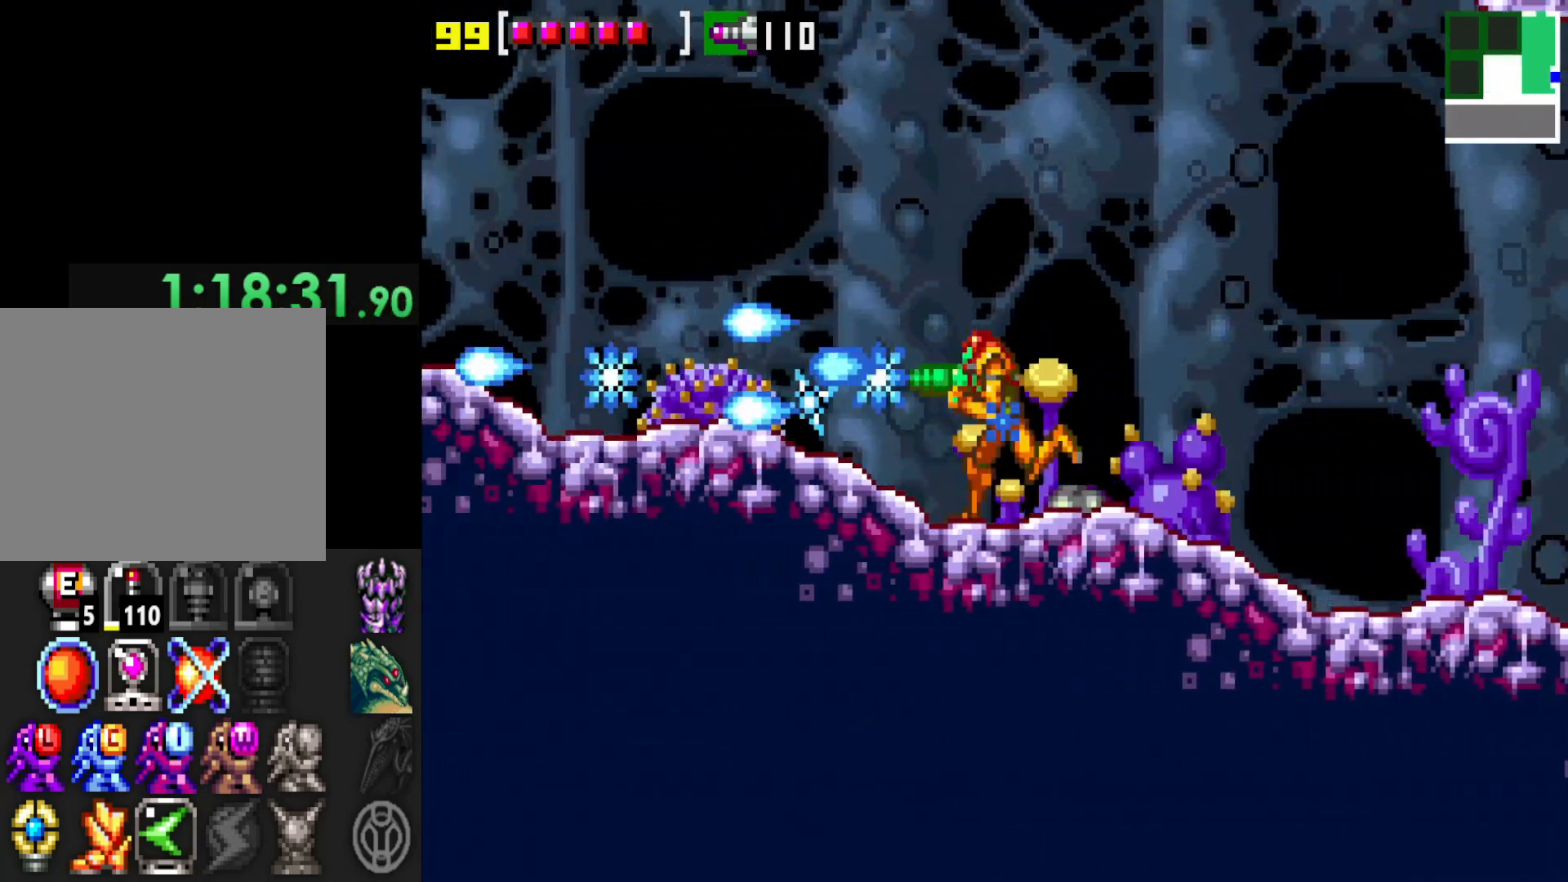
Gameplay with a controller (Xbox layout); each line is a JSON object with the inputs held at the frame after it (dt_ms = milliseconds from this image to that frame). "events" lists button and stick changes between this image and that frame as [ms after this image, input, new state], when the widget could be followed in between. Not read: L3 R1 R3.
{"dt_ms": 500, "buttons": ["X"], "left_stick": "left", "right_stick": "center", "events": [[17, "X", "down"], [100, "X", "up"], [167, "X", "down"], [250, "X", "up"], [350, "X", "down"], [417, "X", "up"], [500, "X", "down"]]}
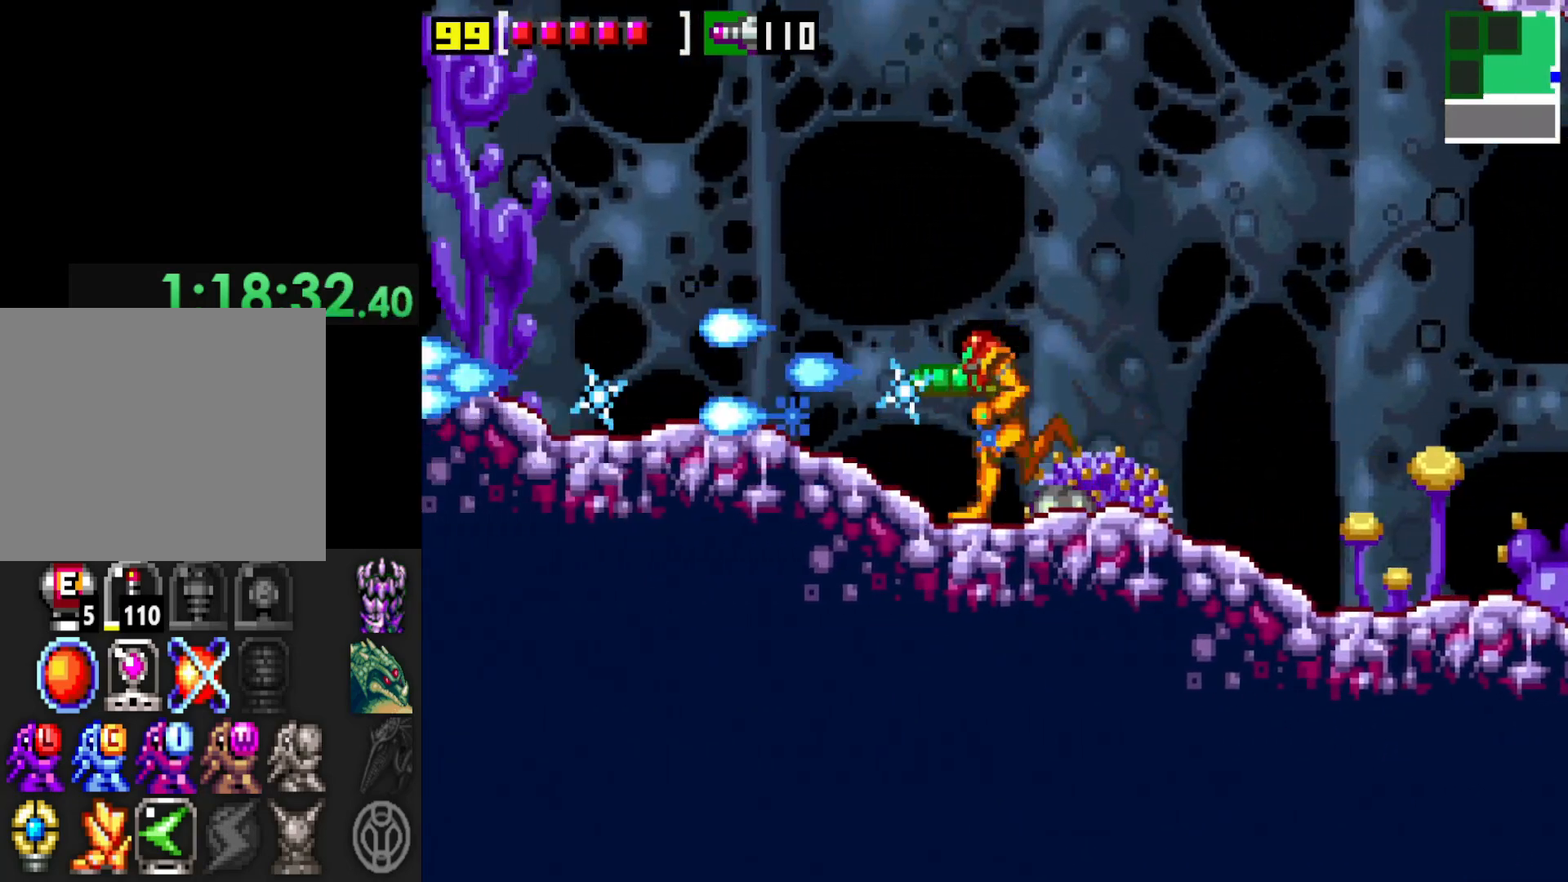
{"dt_ms": 500, "buttons": ["X"], "left_stick": "left", "right_stick": "center", "events": [[67, "X", "up"], [150, "X", "down"], [217, "X", "up"], [300, "X", "down"], [367, "X", "up"], [450, "X", "down"]]}
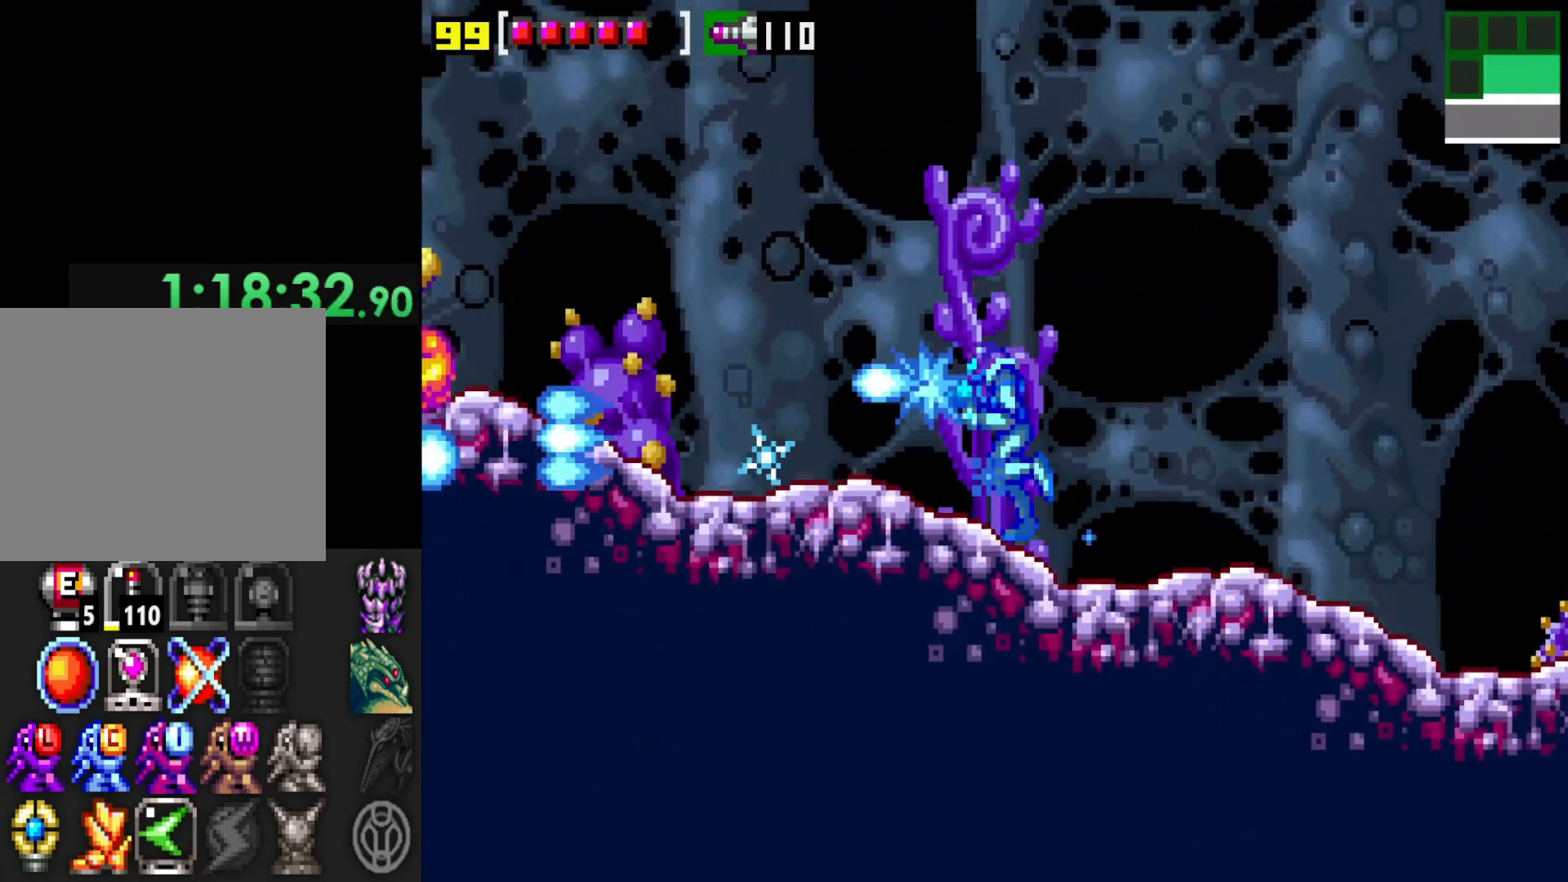
{"dt_ms": 500, "buttons": [], "left_stick": "left", "right_stick": "center", "events": [[17, "X", "up"], [100, "X", "down"], [167, "X", "up"], [250, "X", "down"], [350, "X", "up"]]}
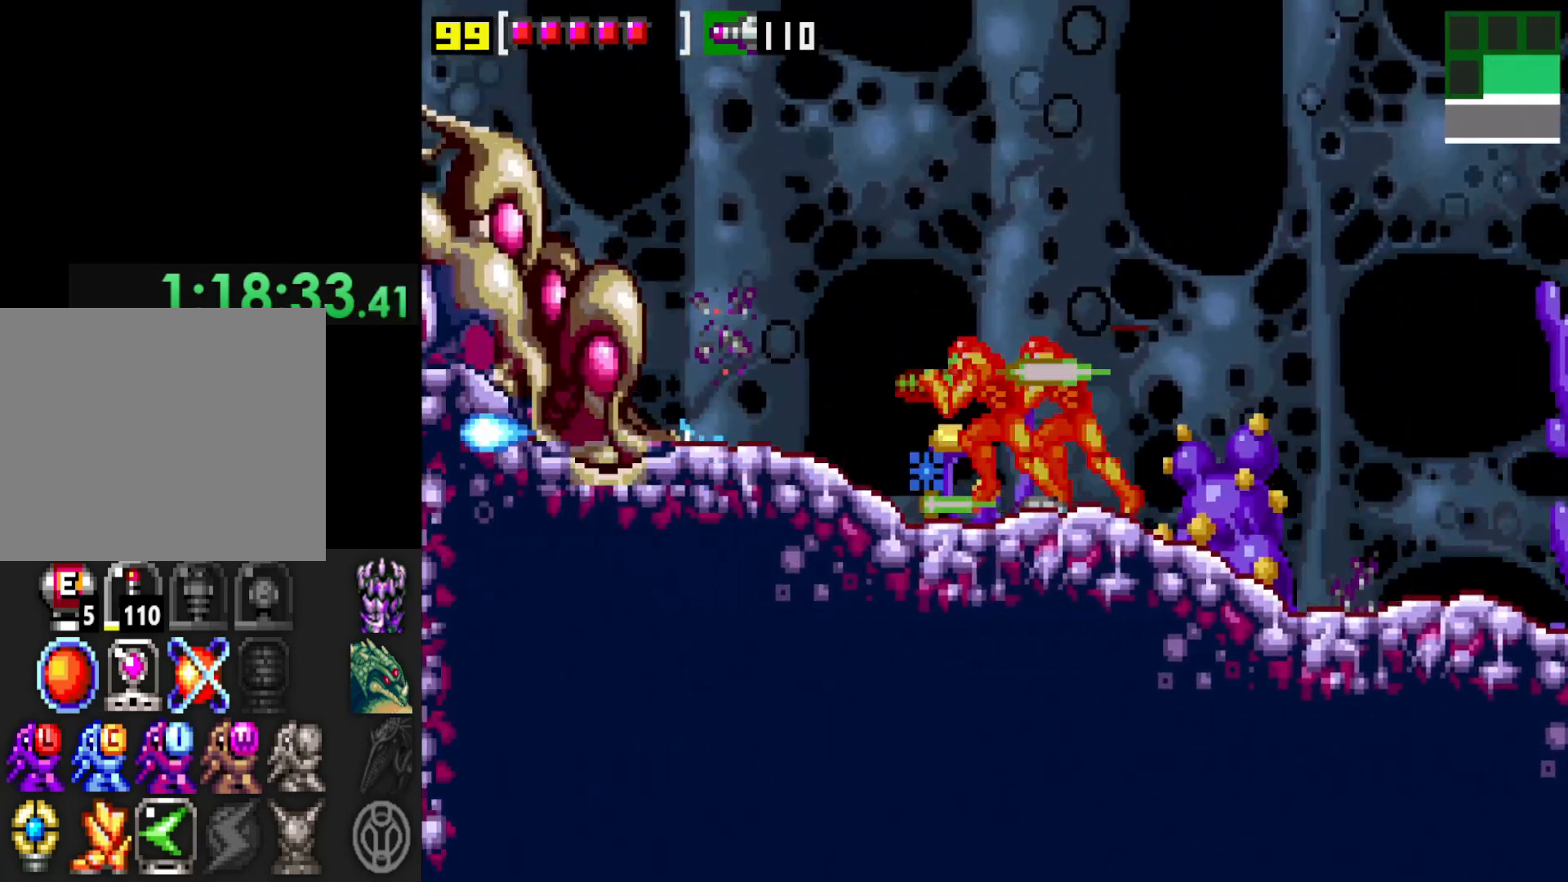
{"dt_ms": 500, "buttons": [], "left_stick": "down", "right_stick": "center", "events": [[317, "left_stick", "down"], [417, "left_stick", "center"], [467, "left_stick", "down"]]}
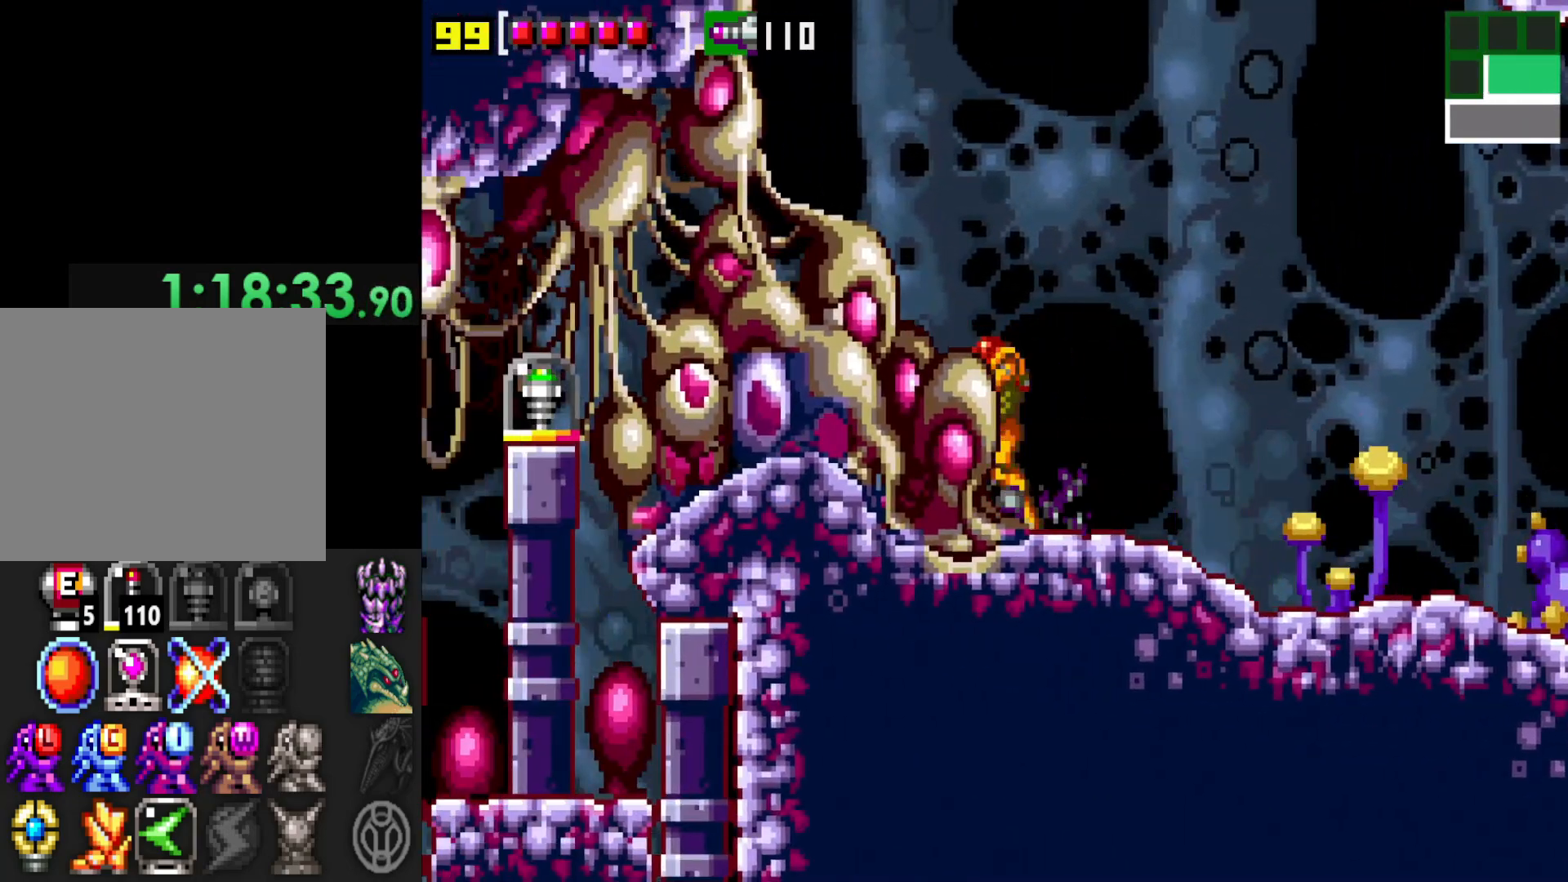
{"dt_ms": 500, "buttons": [], "left_stick": "center", "right_stick": "center", "events": [[117, "left_stick", "center"], [167, "left_stick", "down"], [350, "left_stick", "center"]]}
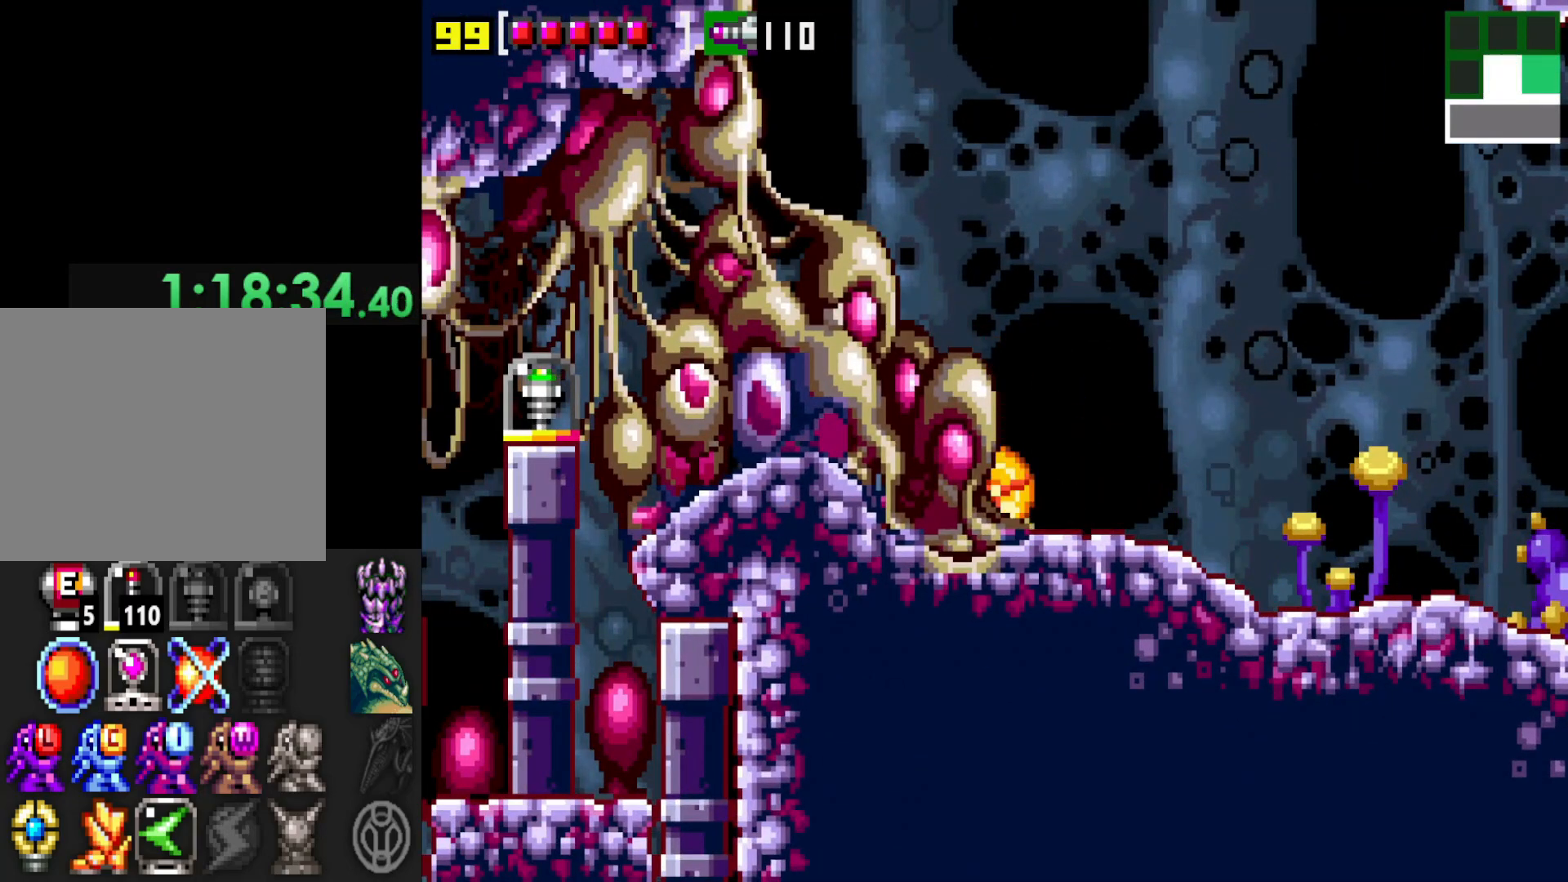
{"dt_ms": 500, "buttons": [], "left_stick": "center", "right_stick": "center", "events": []}
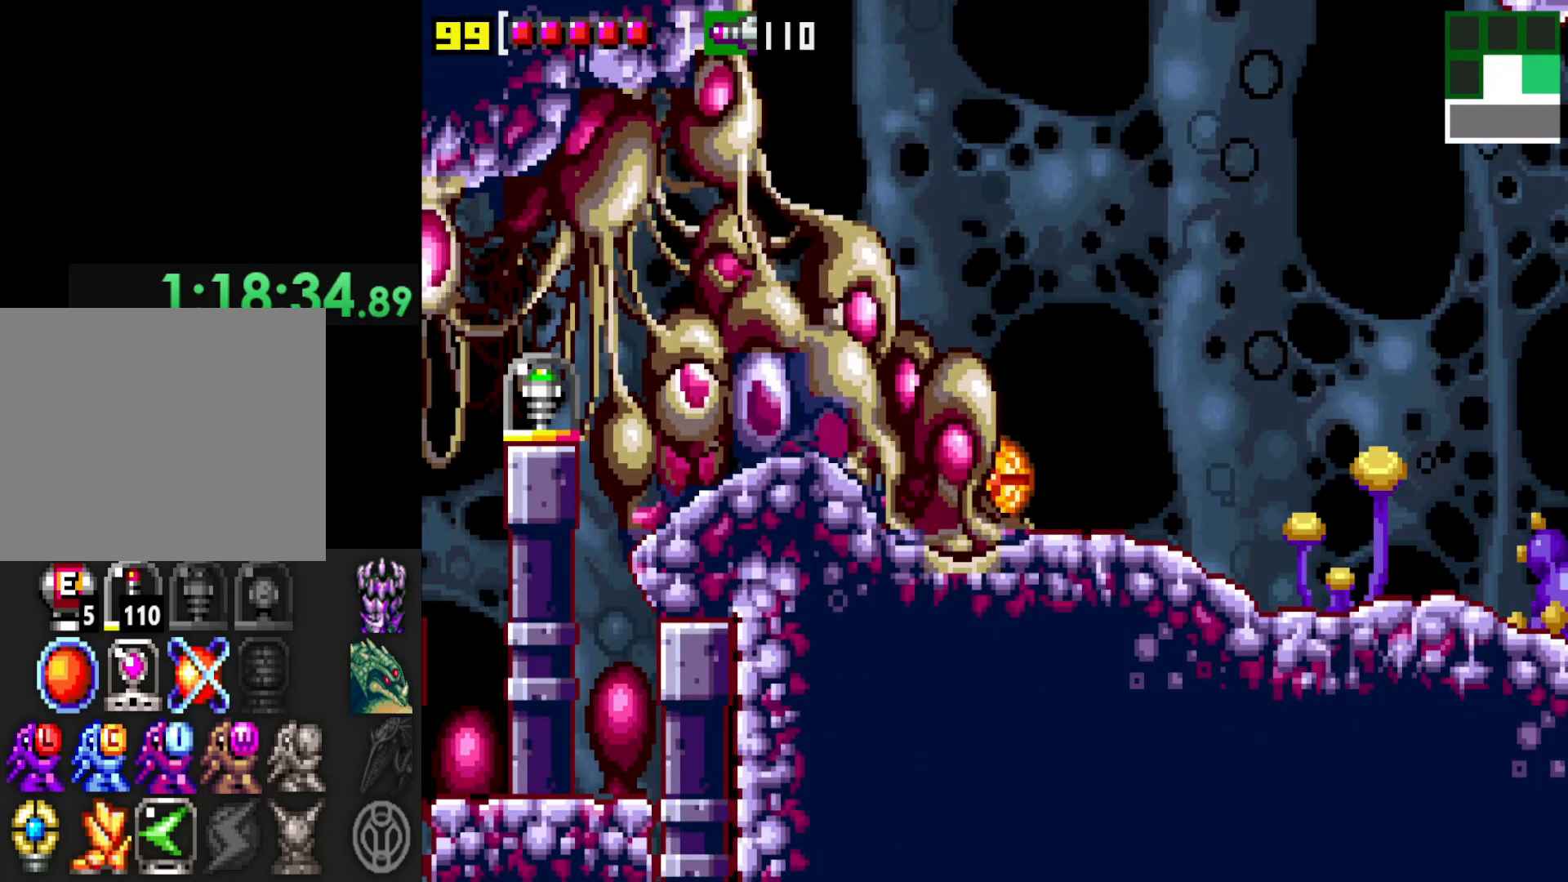
{"dt_ms": 500, "buttons": [], "left_stick": "center", "right_stick": "center", "events": []}
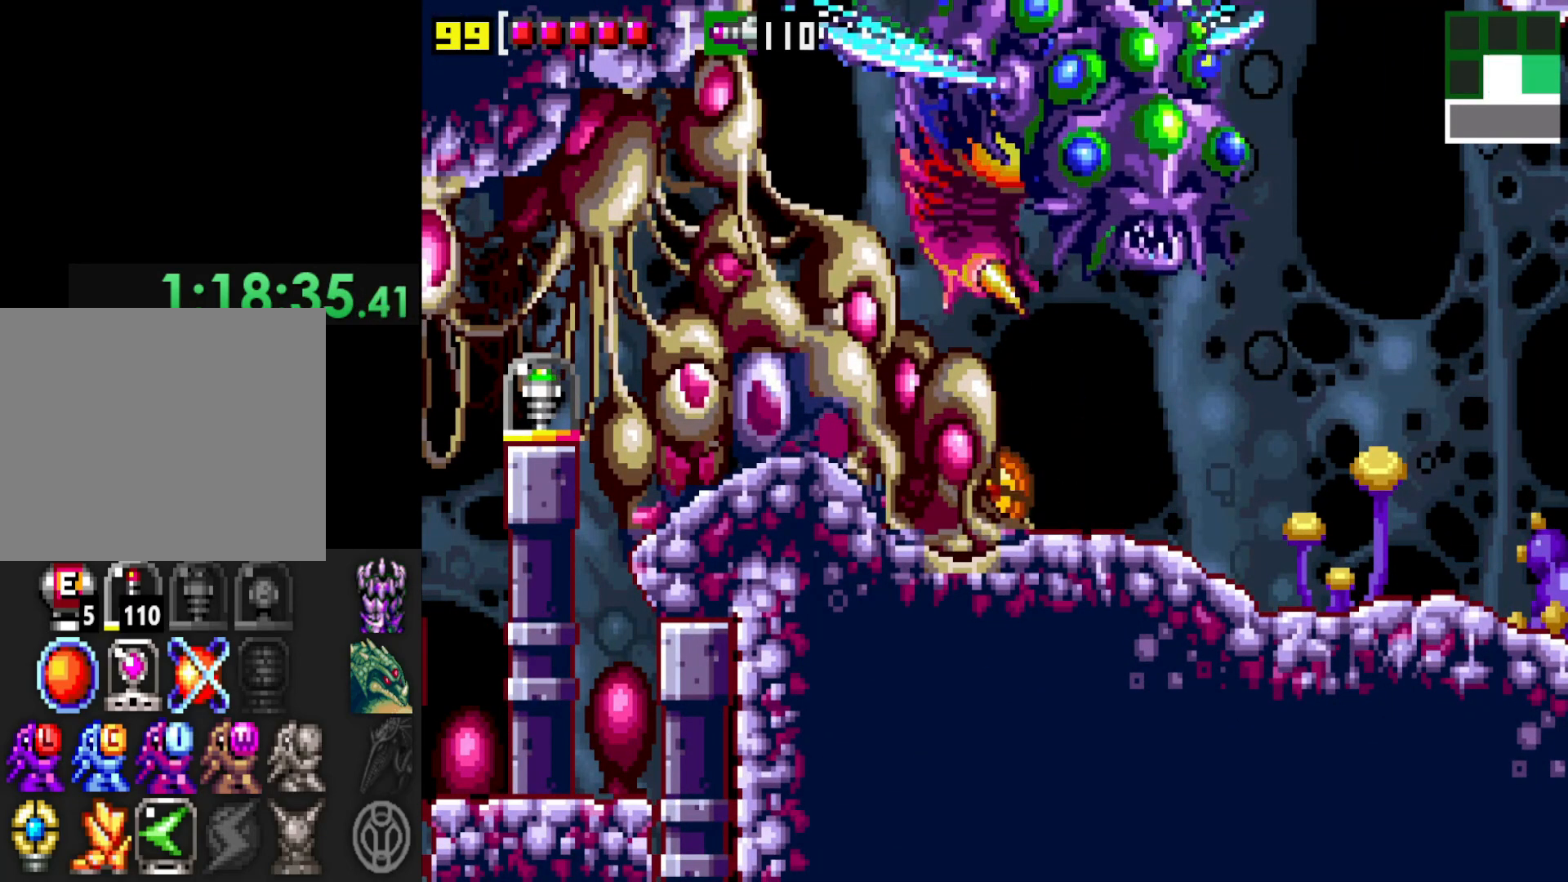
{"dt_ms": 500, "buttons": [], "left_stick": "up", "right_stick": "center", "events": [[400, "left_stick", "up"]]}
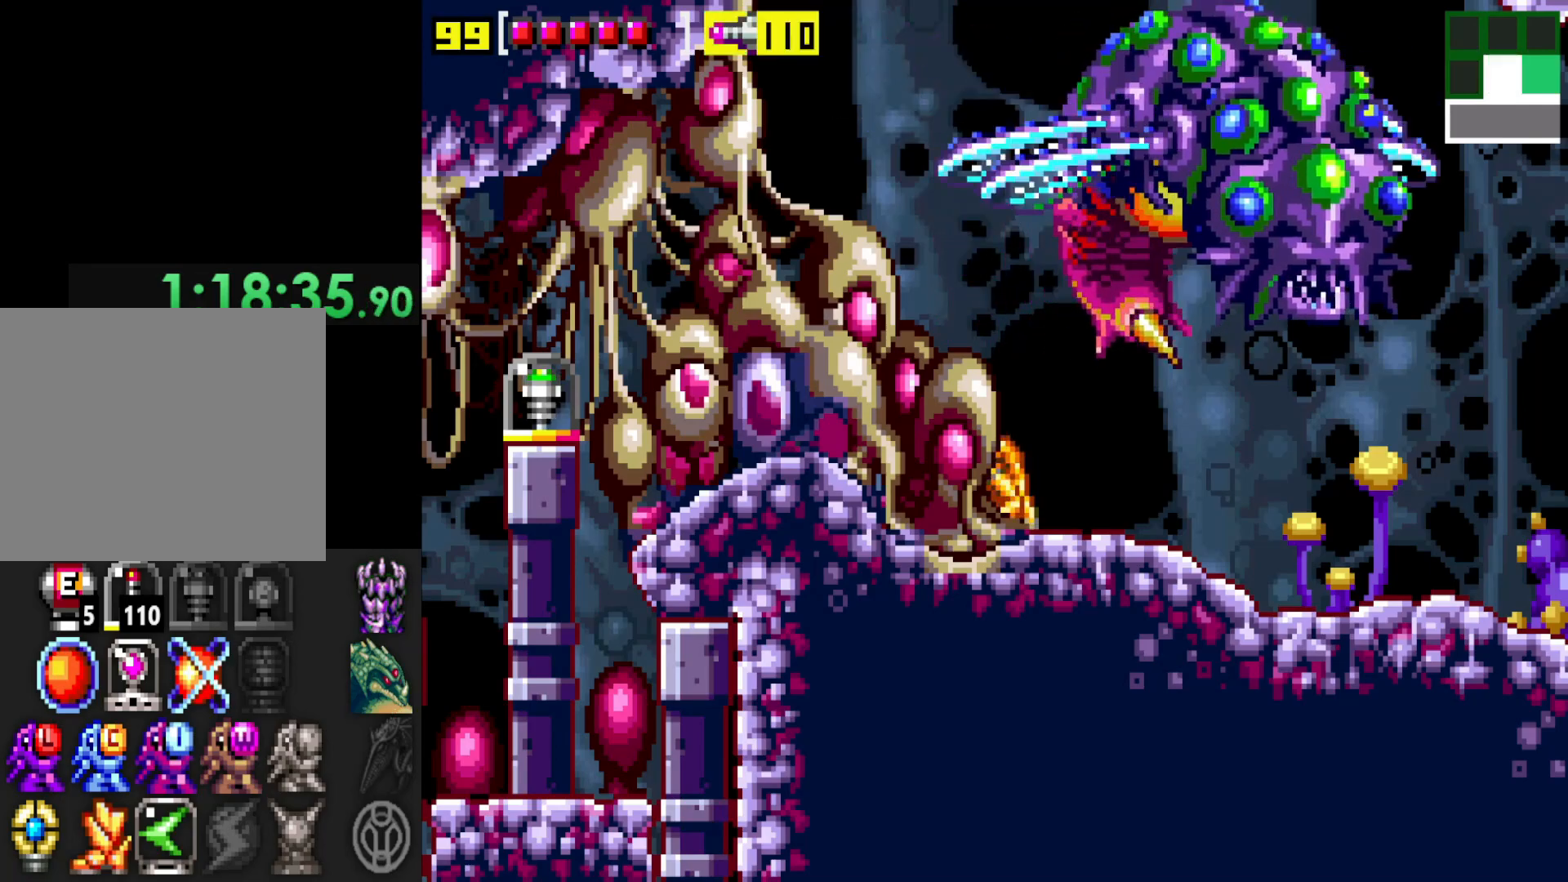
{"dt_ms": 500, "buttons": [], "left_stick": "right", "right_stick": "center", "events": [[50, "left_stick", "center"], [100, "left_stick", "right"], [217, "X", "down"], [300, "X", "up"], [400, "X", "down"], [467, "X", "up"]]}
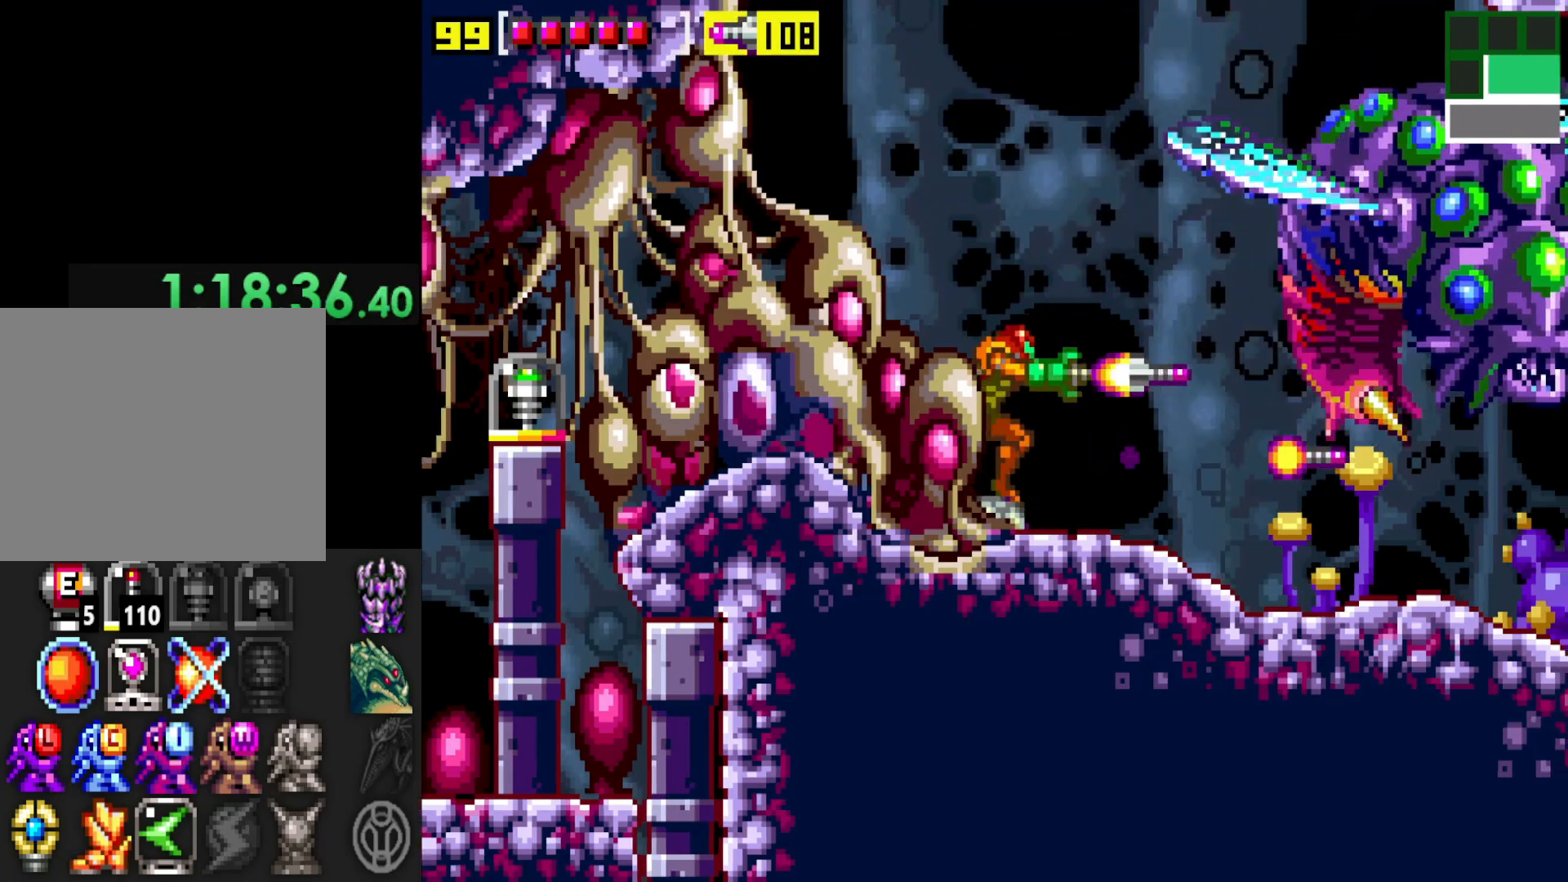
{"dt_ms": 1000, "buttons": [], "left_stick": "right", "right_stick": "center"}
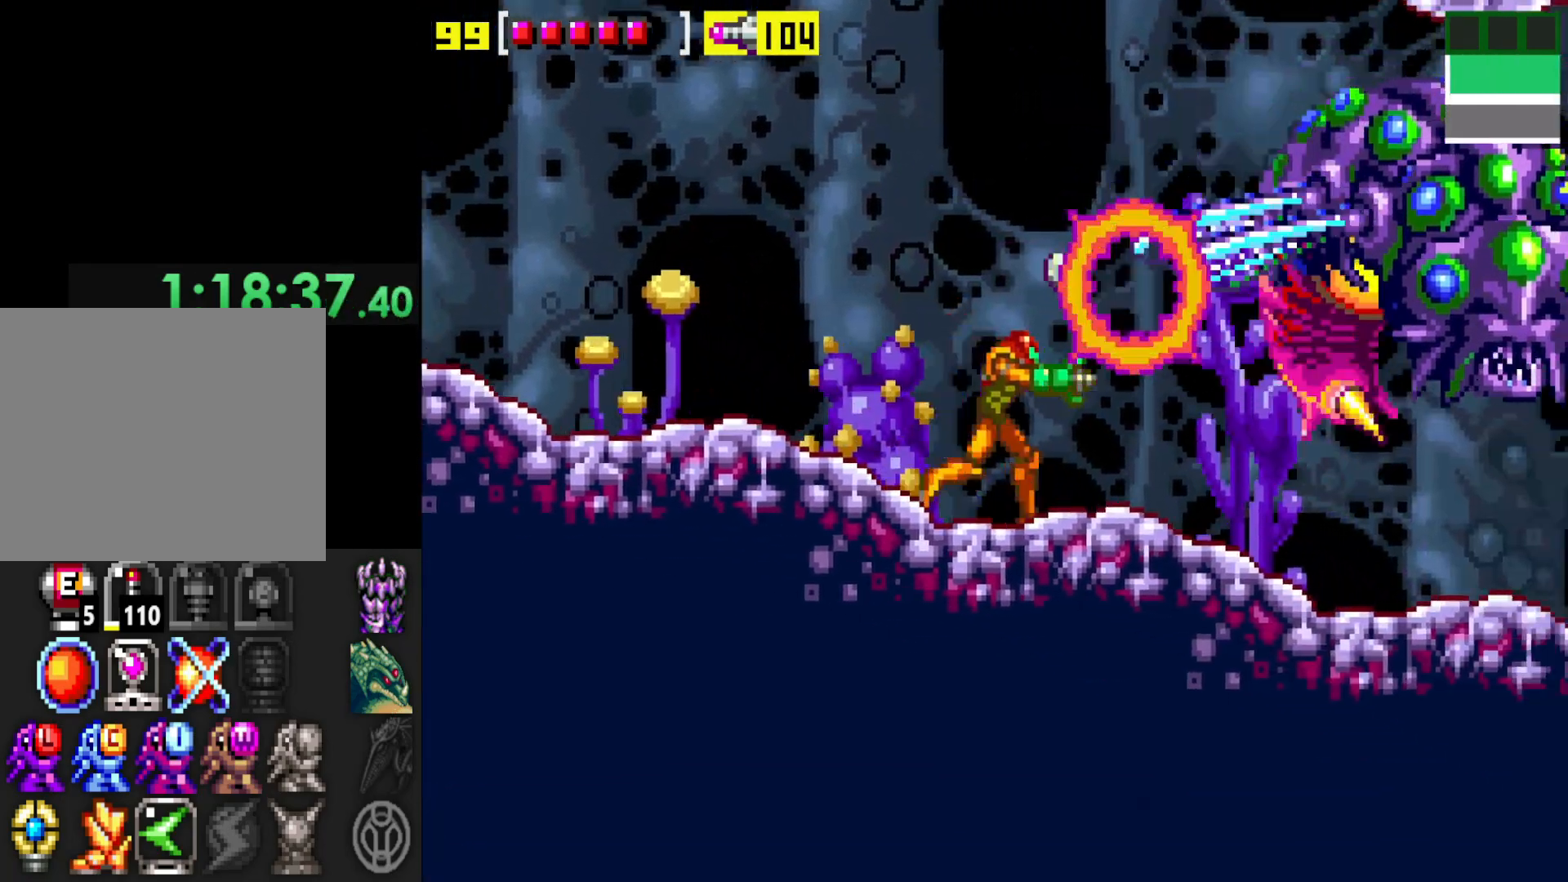
{"dt_ms": 500, "buttons": [], "left_stick": "right", "right_stick": "center", "events": [[17, "X", "down"], [67, "X", "up"], [150, "X", "down"], [217, "X", "up"], [300, "X", "down"], [367, "X", "up"], [417, "X", "down"], [500, "X", "up"]]}
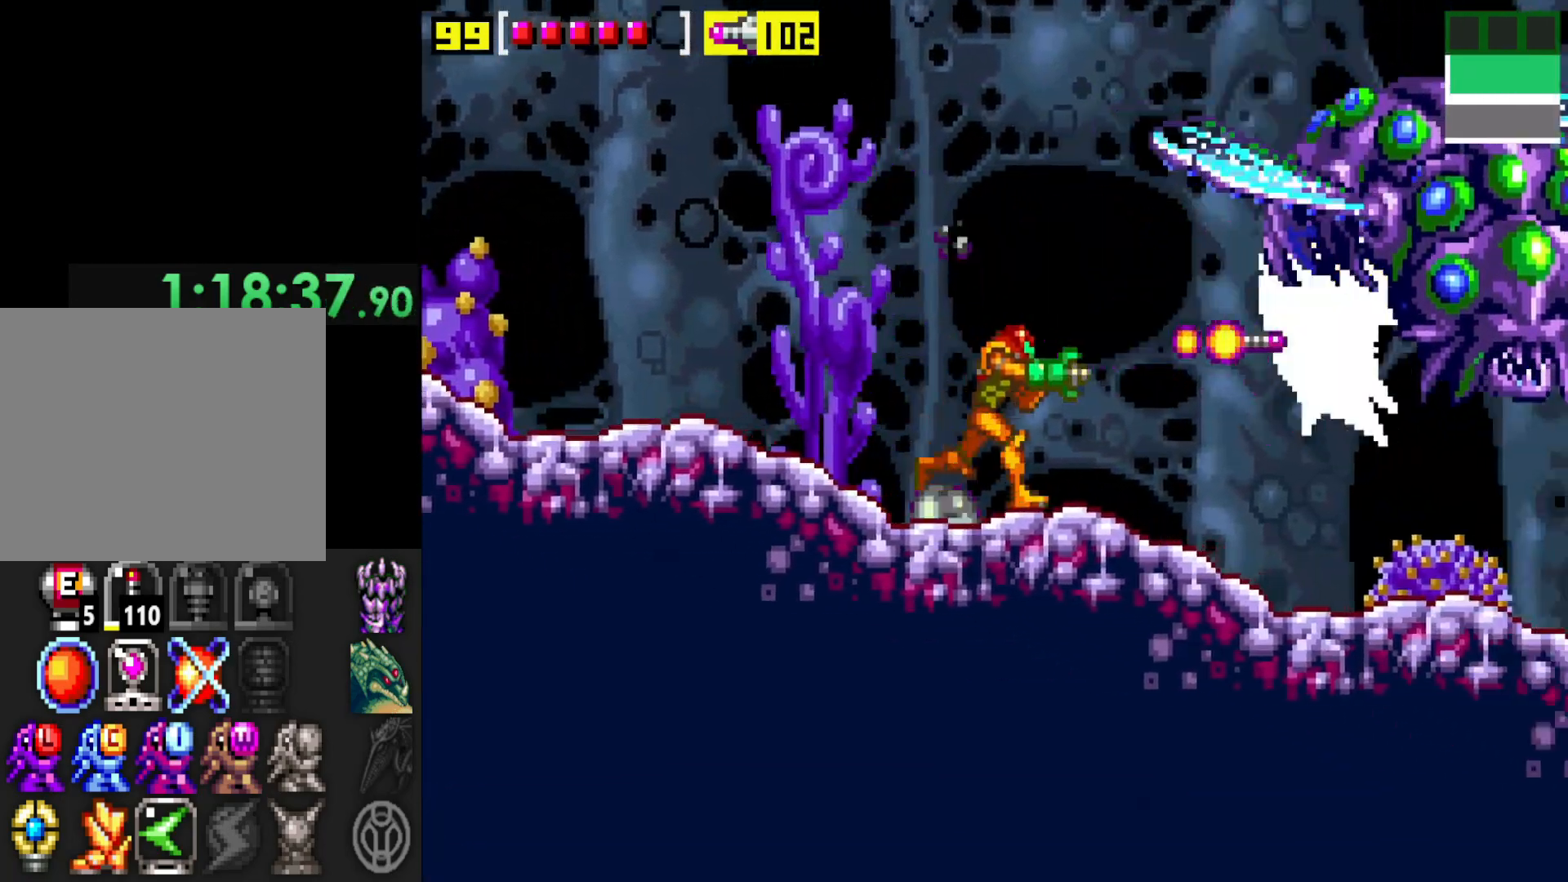
{"dt_ms": 500, "buttons": ["X"], "left_stick": "right", "right_stick": "center", "events": [[67, "X", "down"], [117, "X", "up"], [200, "X", "down"], [267, "X", "up"], [317, "X", "down"], [400, "X", "up"], [467, "X", "down"]]}
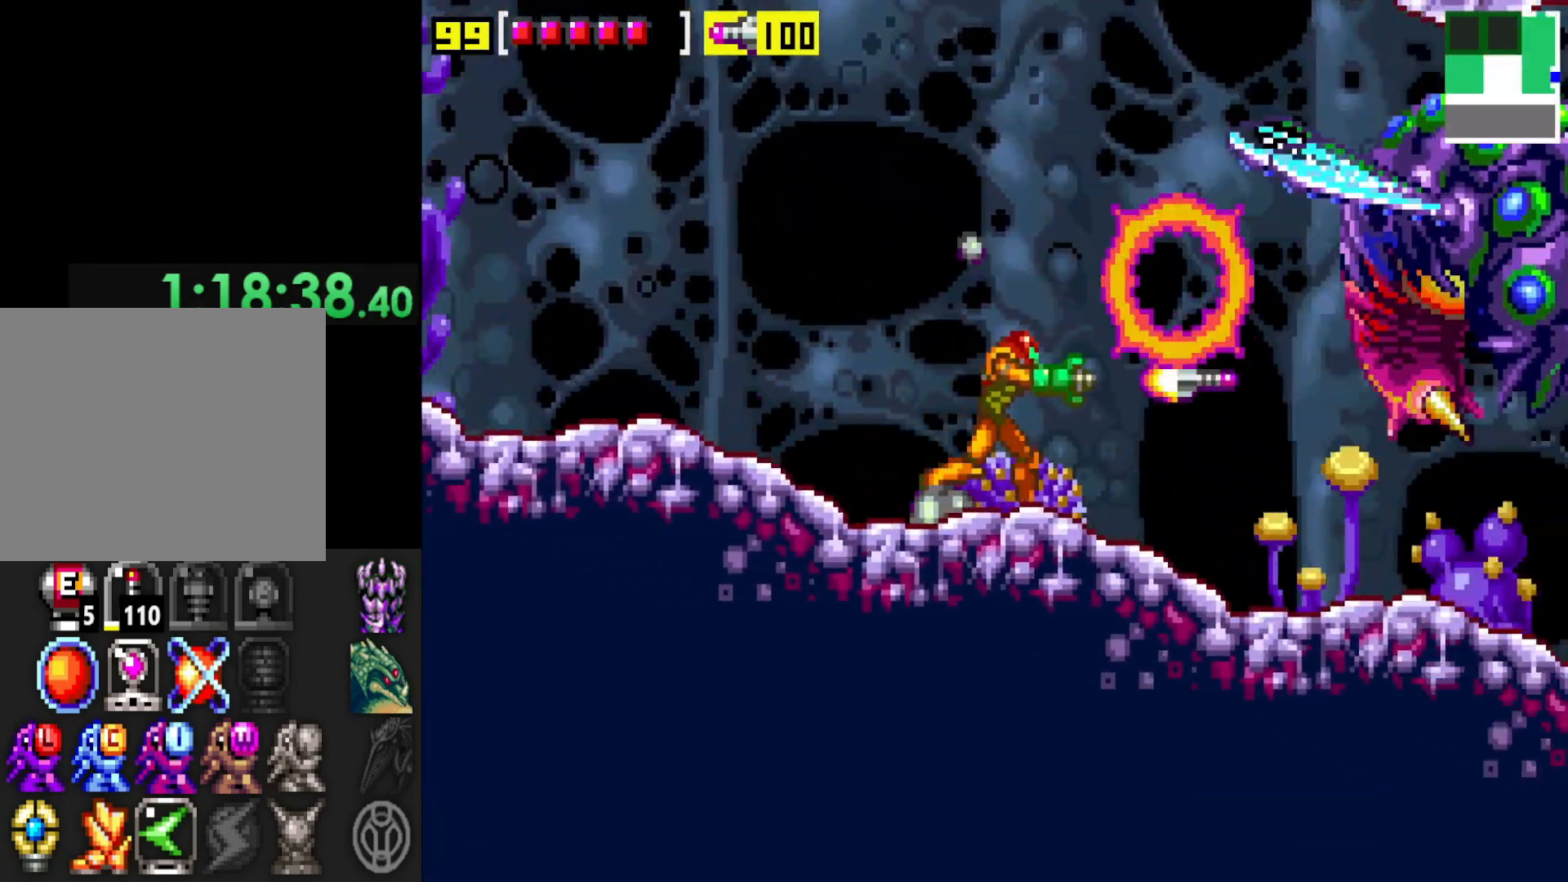
{"dt_ms": 500, "buttons": [], "left_stick": "right", "right_stick": "center", "events": [[17, "X", "up"], [67, "X", "down"], [150, "X", "up"], [217, "X", "down"], [300, "X", "up"]]}
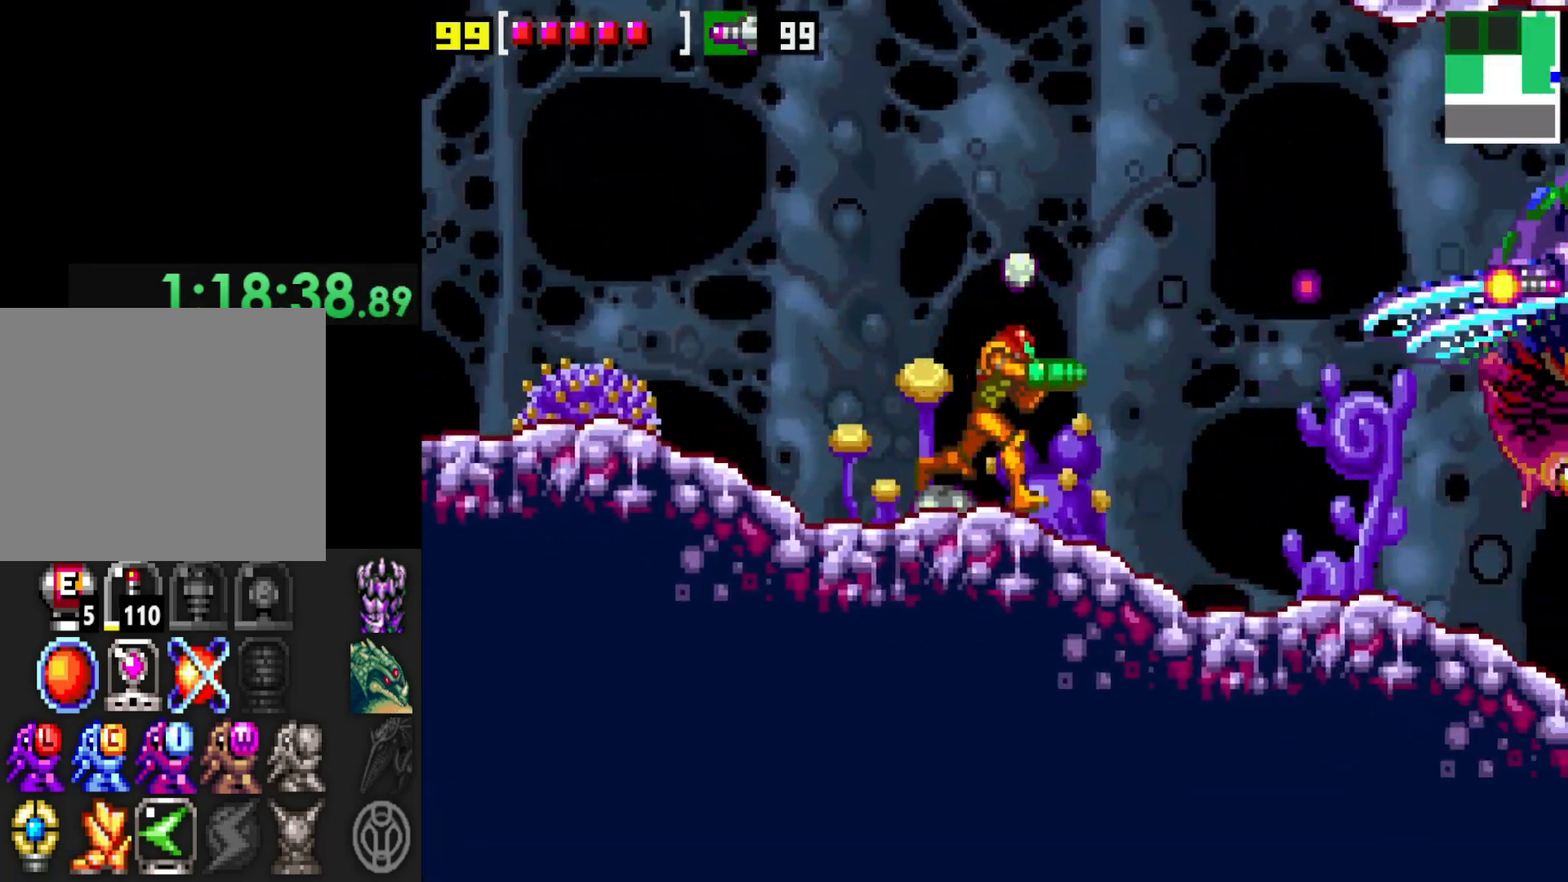
{"dt_ms": 500, "buttons": [], "left_stick": "right", "right_stick": "center", "events": []}
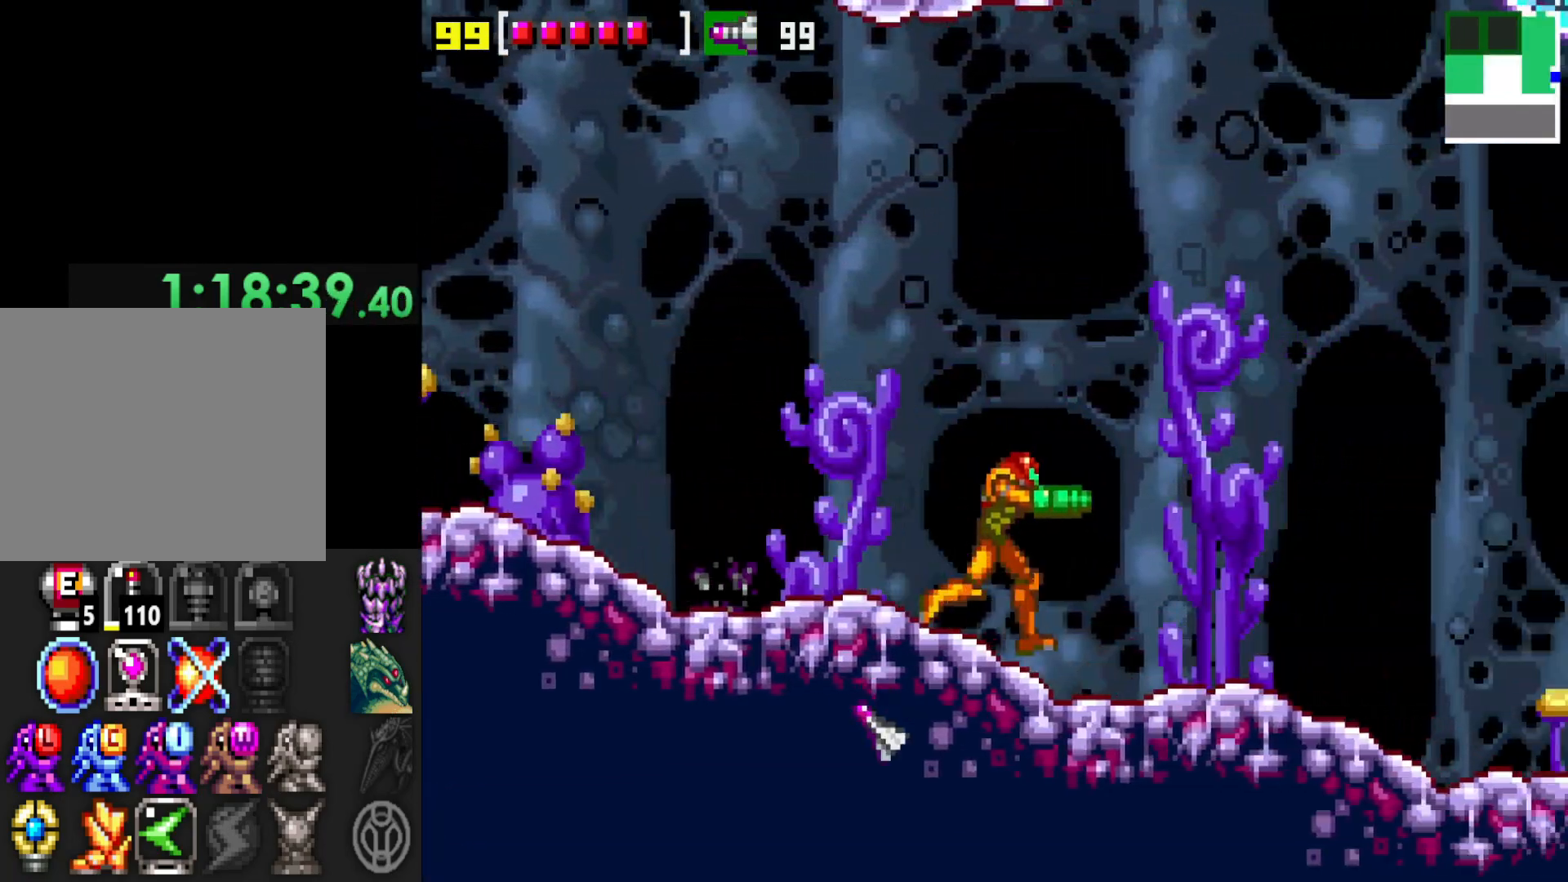
{"dt_ms": 500, "buttons": [], "left_stick": "left", "right_stick": "center", "events": [[67, "left_stick", "left"]]}
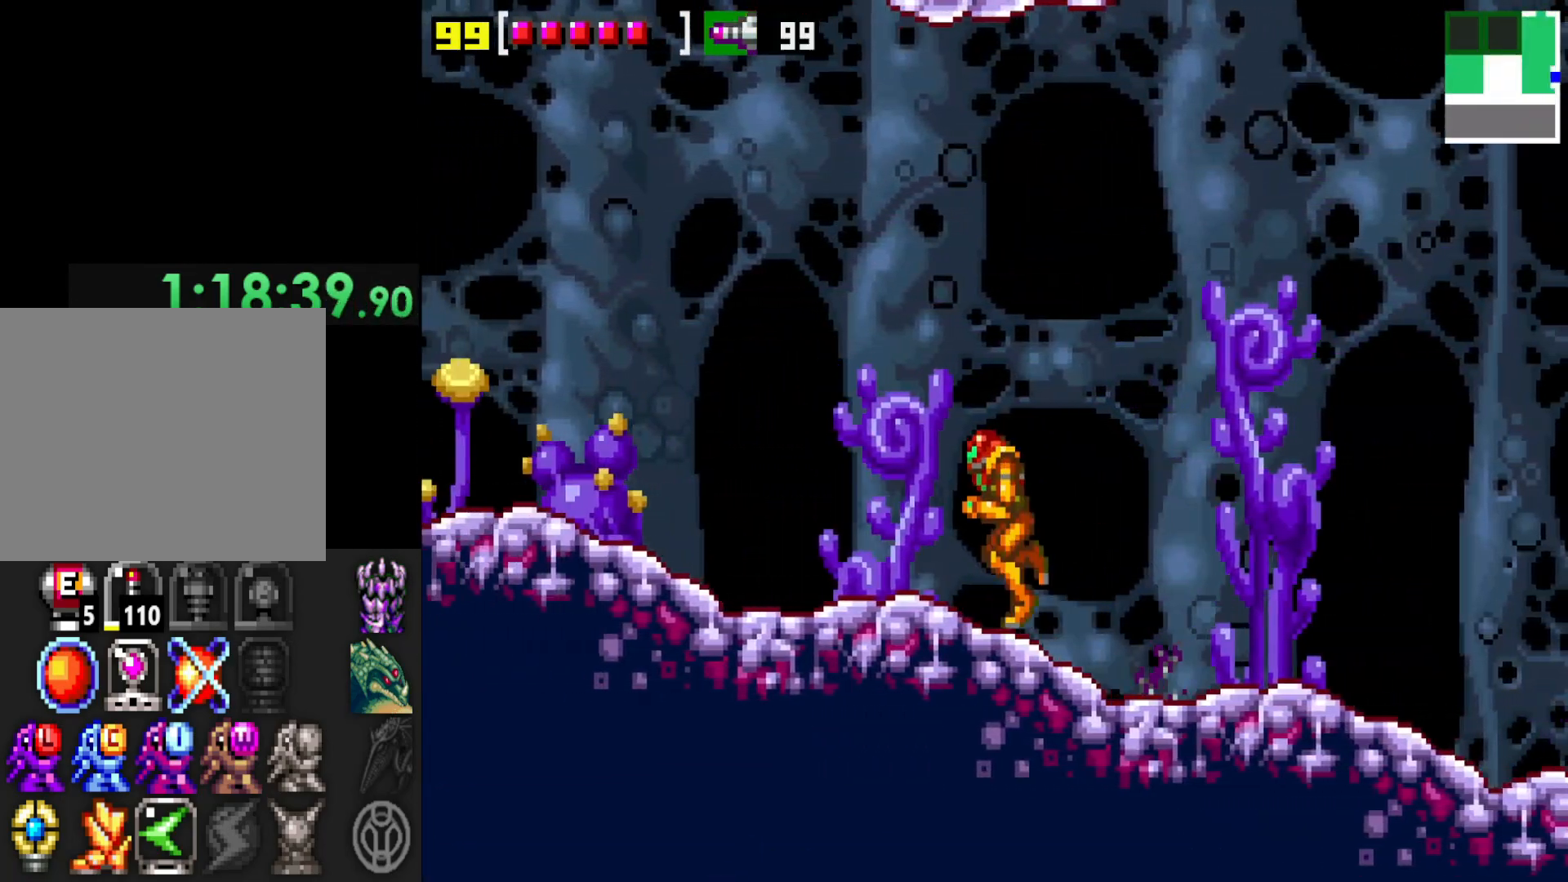
{"dt_ms": 500, "buttons": [], "left_stick": "right", "right_stick": "center", "events": [[117, "left_stick", "right"]]}
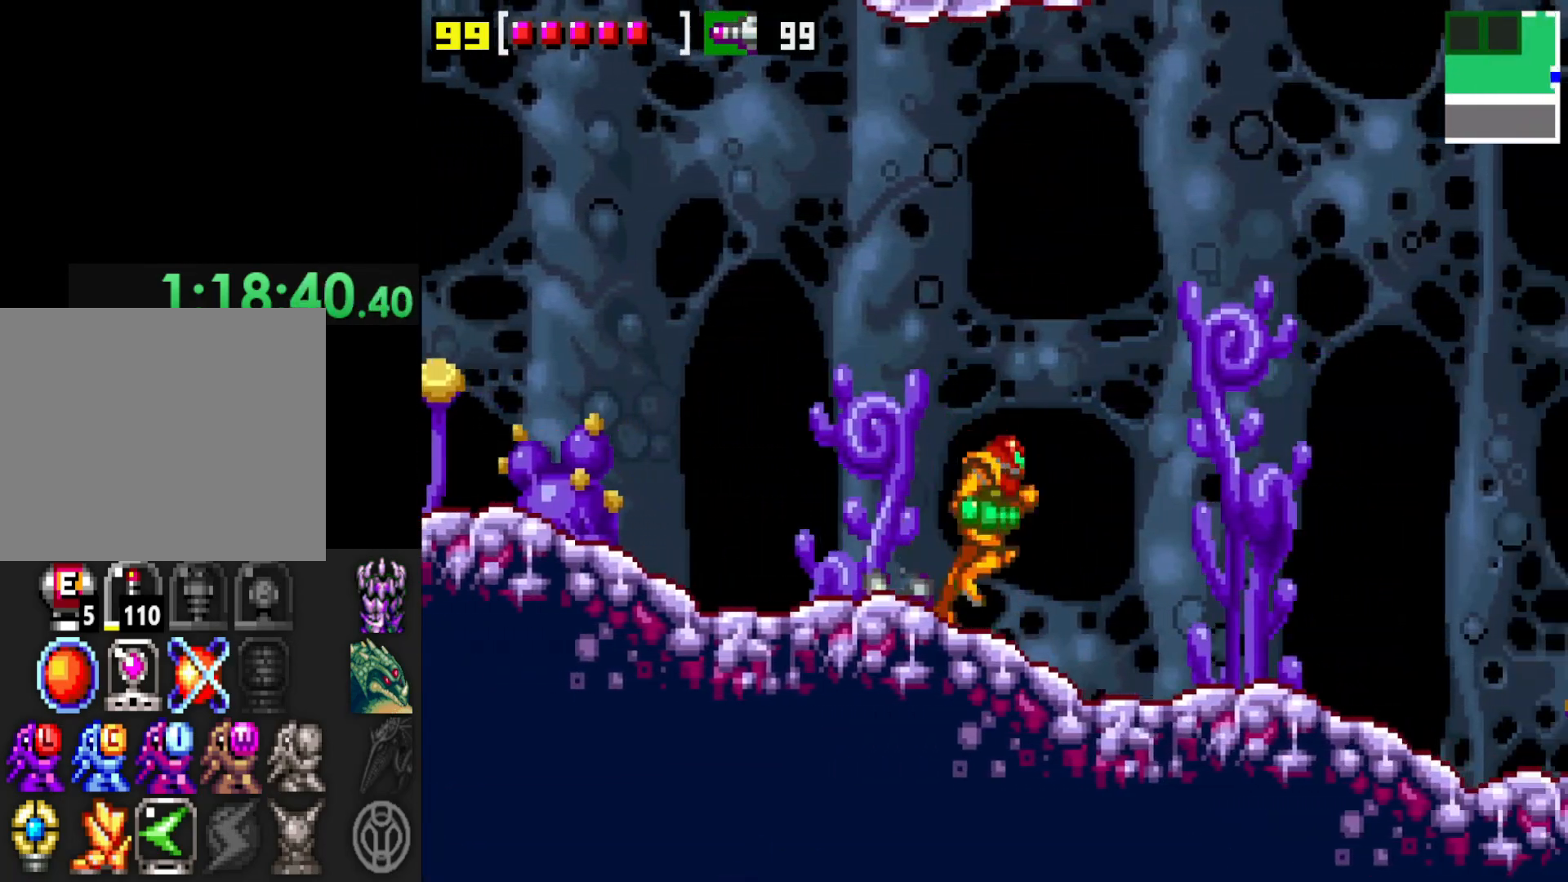
{"dt_ms": 500, "buttons": [], "left_stick": "right", "right_stick": "center", "events": []}
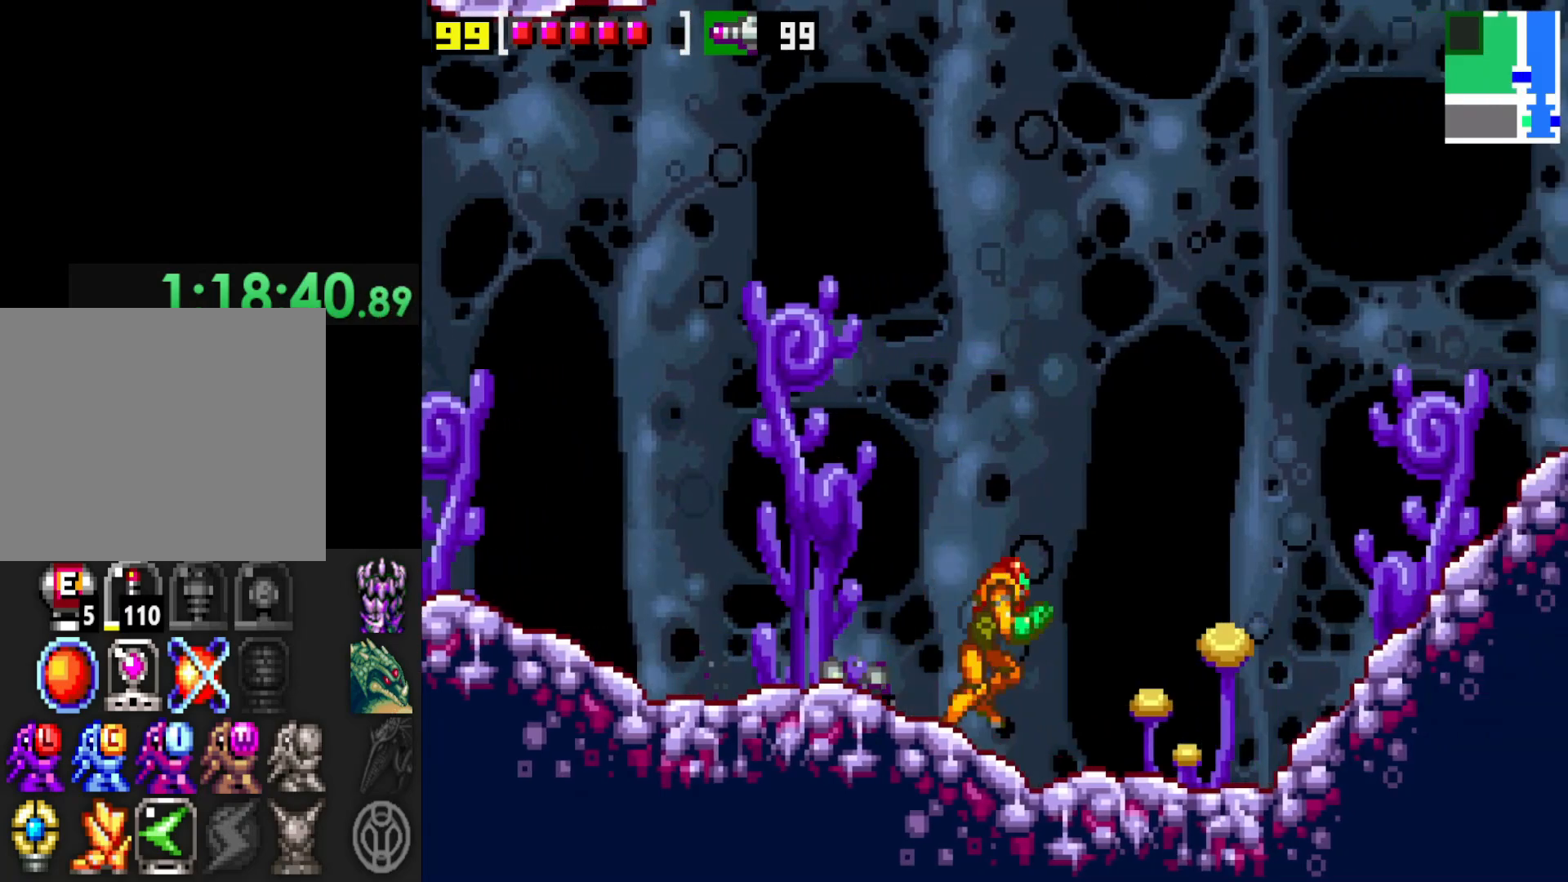
{"dt_ms": 500, "buttons": [], "left_stick": "center", "right_stick": "center", "events": [[317, "left_stick", "left"], [467, "left_stick", "center"]]}
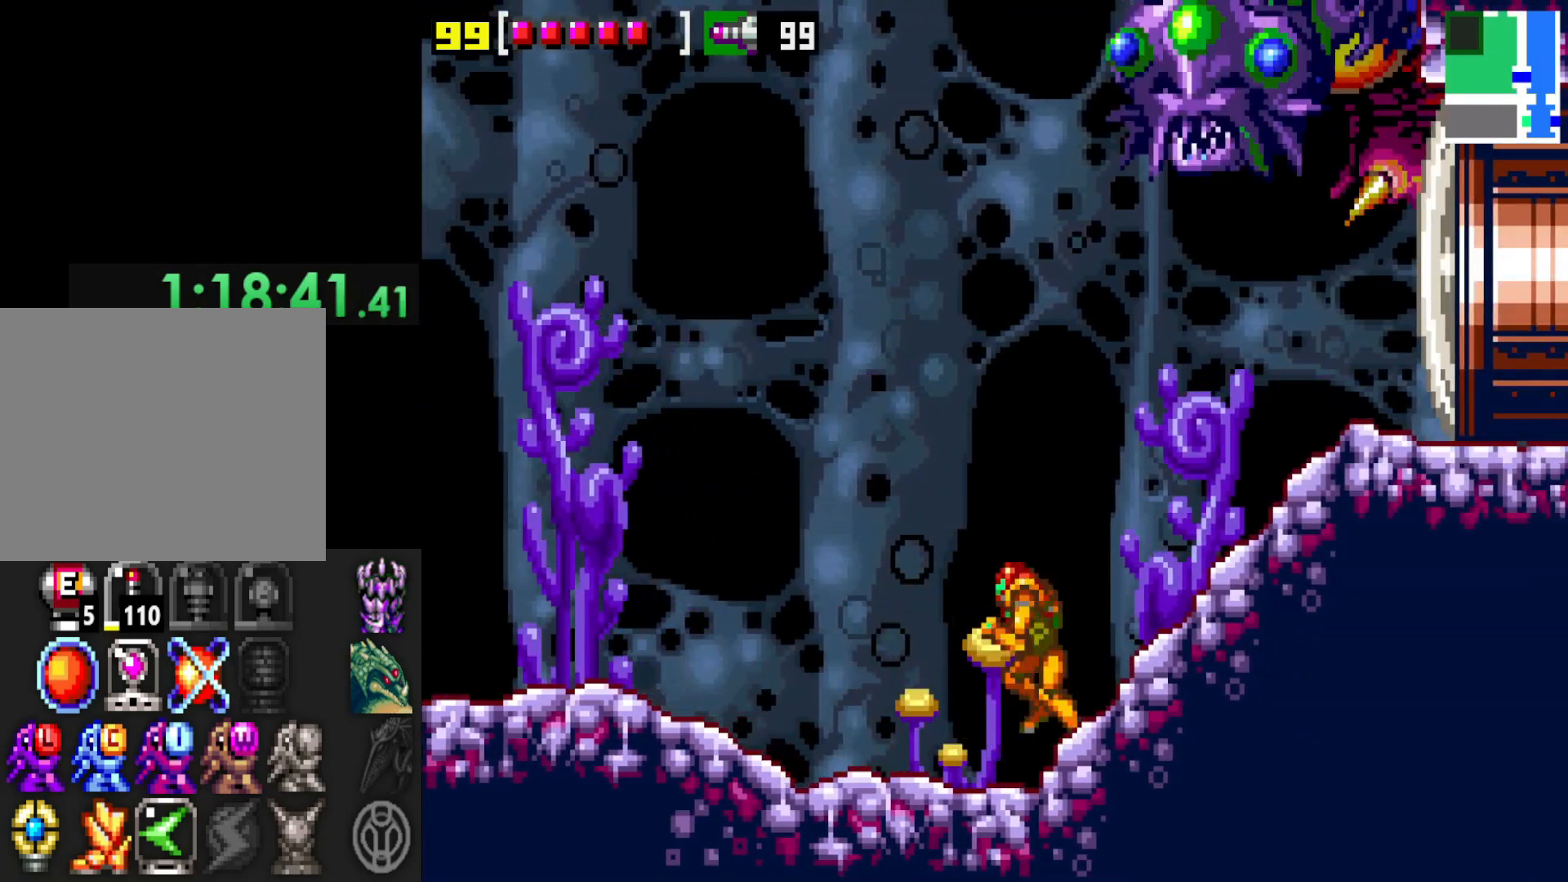
{"dt_ms": 500, "buttons": [], "left_stick": "down", "right_stick": "center", "events": [[117, "left_stick", "left"], [367, "left_stick", "center"], [417, "left_stick", "down"]]}
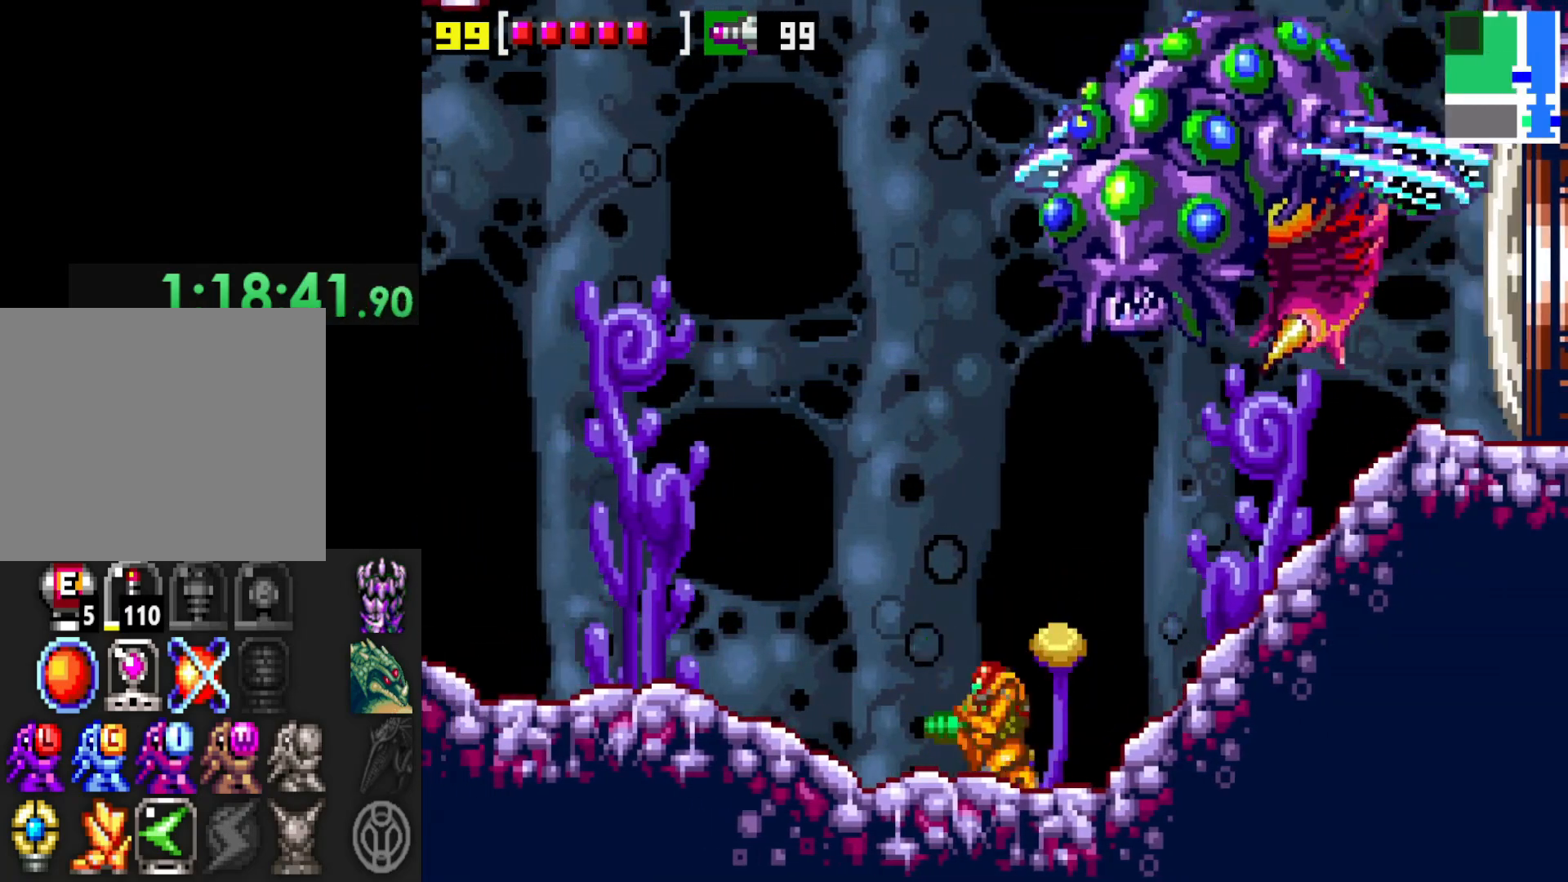
{"dt_ms": 500, "buttons": [], "left_stick": "down", "right_stick": "center", "events": [[67, "left_stick", "center"], [117, "left_stick", "down"], [267, "left_stick", "center"], [317, "left_stick", "down"]]}
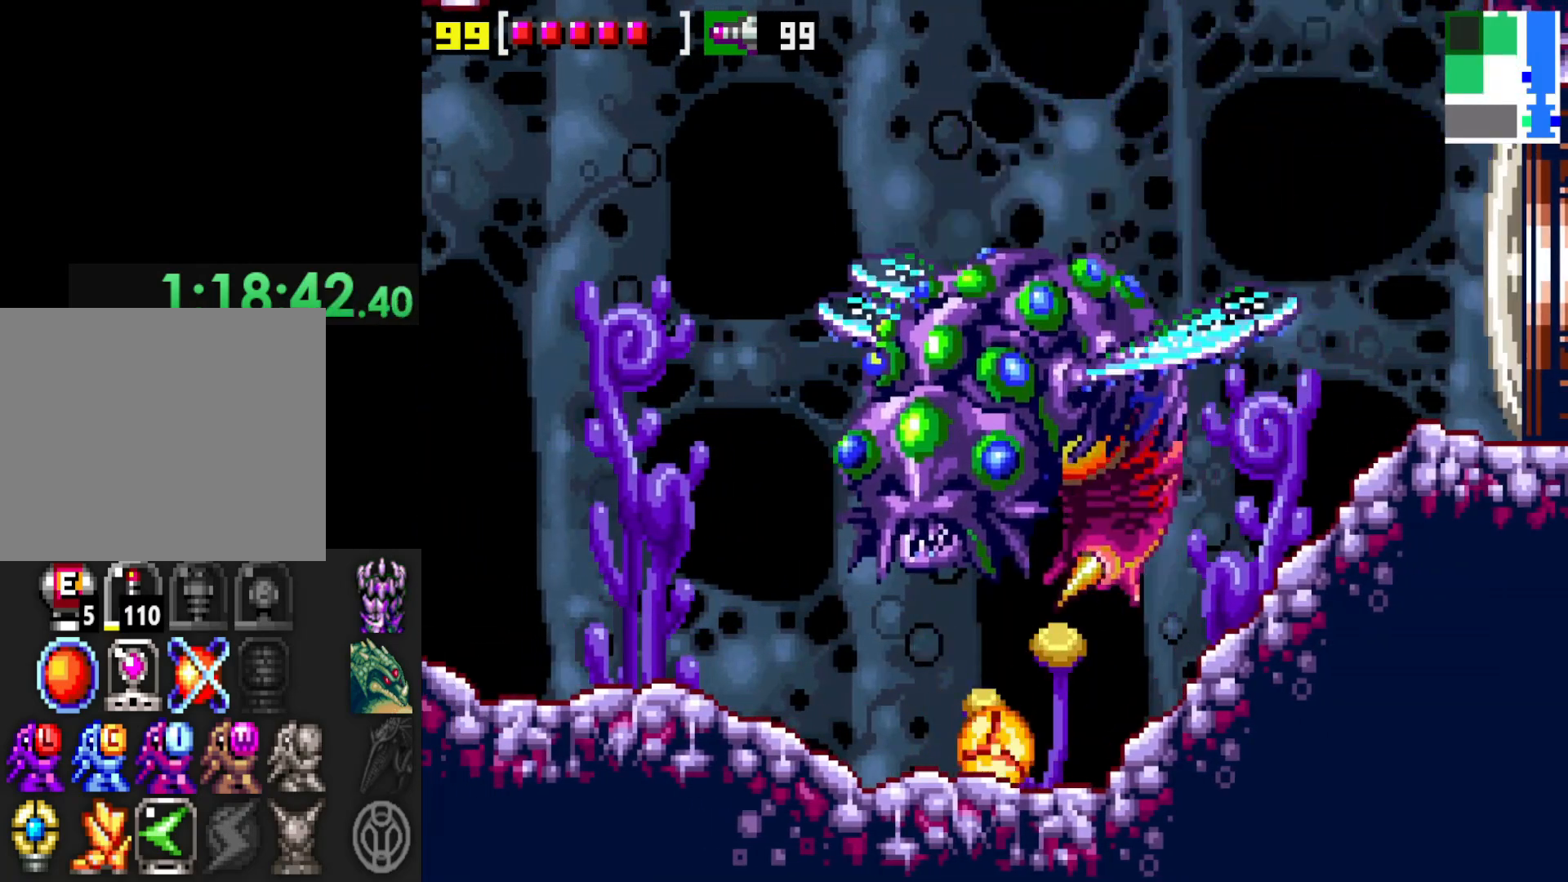
{"dt_ms": 500, "buttons": [], "left_stick": "up", "right_stick": "center", "events": [[17, "left_stick", "center"], [350, "left_stick", "up"]]}